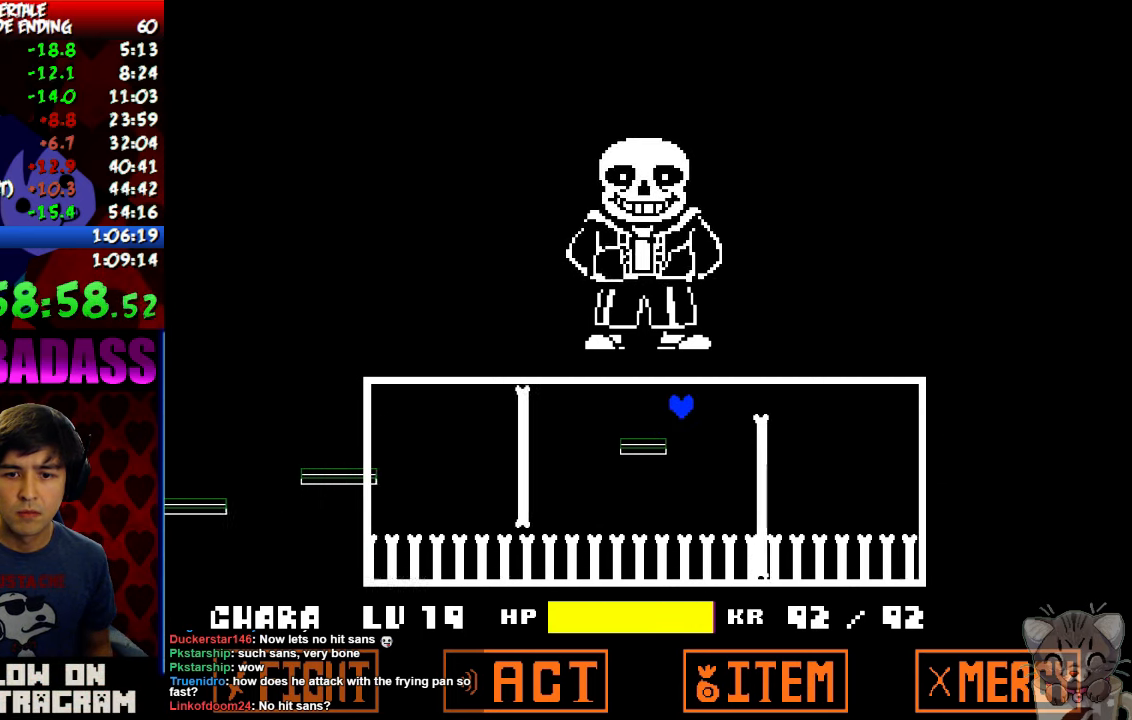
Gameplay with keyboard; each line is a JSON object with the keys held at the frame after it. "events" lists presses ("down") and releases ("up") of "c", "down", "escape", "left", "return", "right", "shift", "up", "x" and "z" between this image and that frame as [ms after this image, input, new state], when the widget could be followed in between. No other keys are recorded. Mouse input is not recorded.
{"keys": ["right", "up"], "events": []}
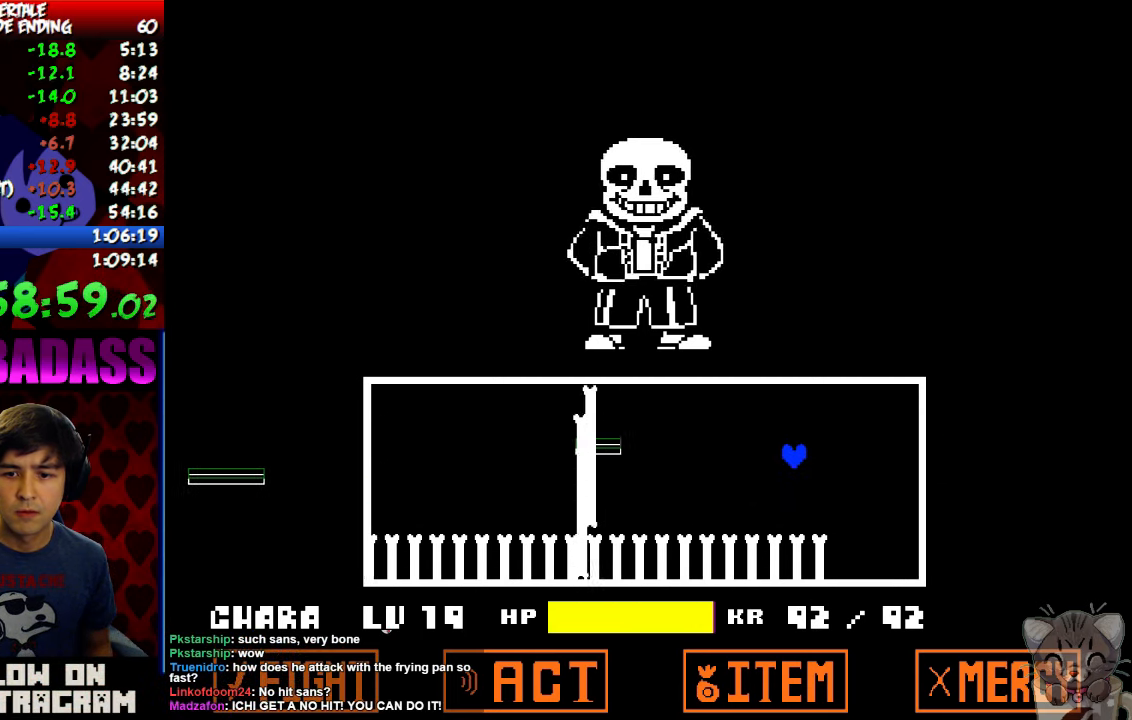
{"keys": [], "events": [[100, "up", "up"], [200, "right", "up"], [267, "left", "down"], [434, "left", "up"]]}
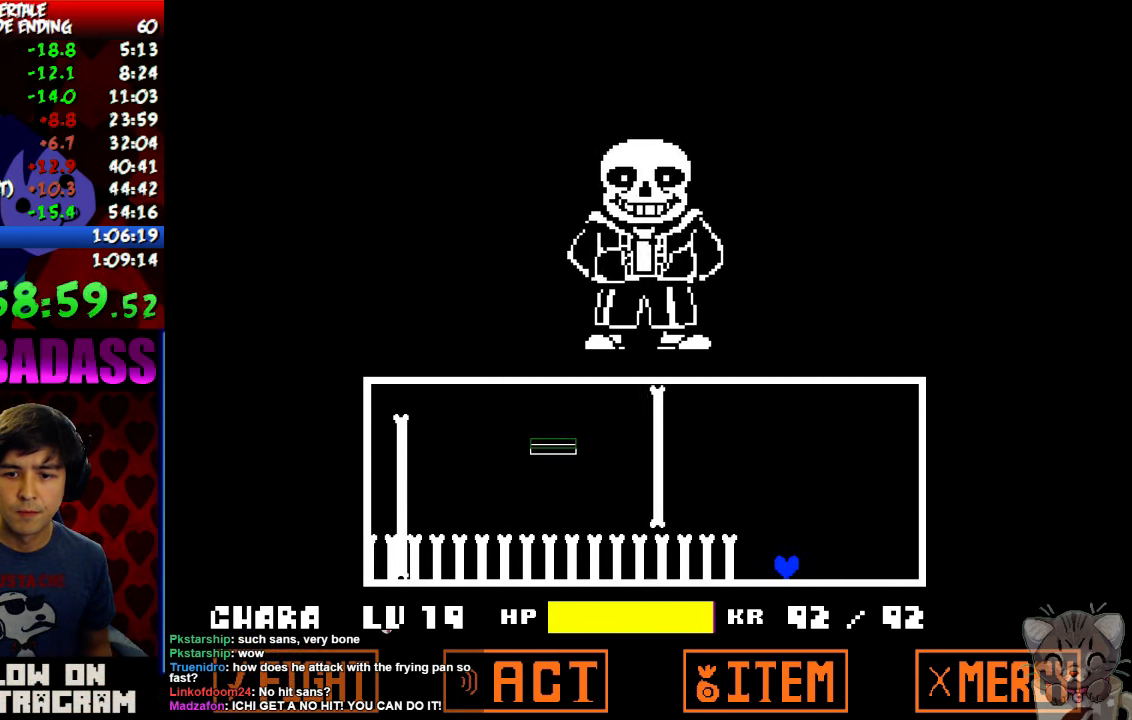
{"keys": ["return"], "events": [[34, "return", "down"], [67, "return", "up"], [167, "return", "down"], [167, "z", "down"], [200, "return", "up"], [200, "z", "up"], [267, "return", "down"], [300, "return", "up"], [300, "z", "down"], [334, "z", "up"], [367, "return", "down"], [400, "return", "up"], [434, "z", "down"], [467, "z", "up"], [500, "return", "down"]]}
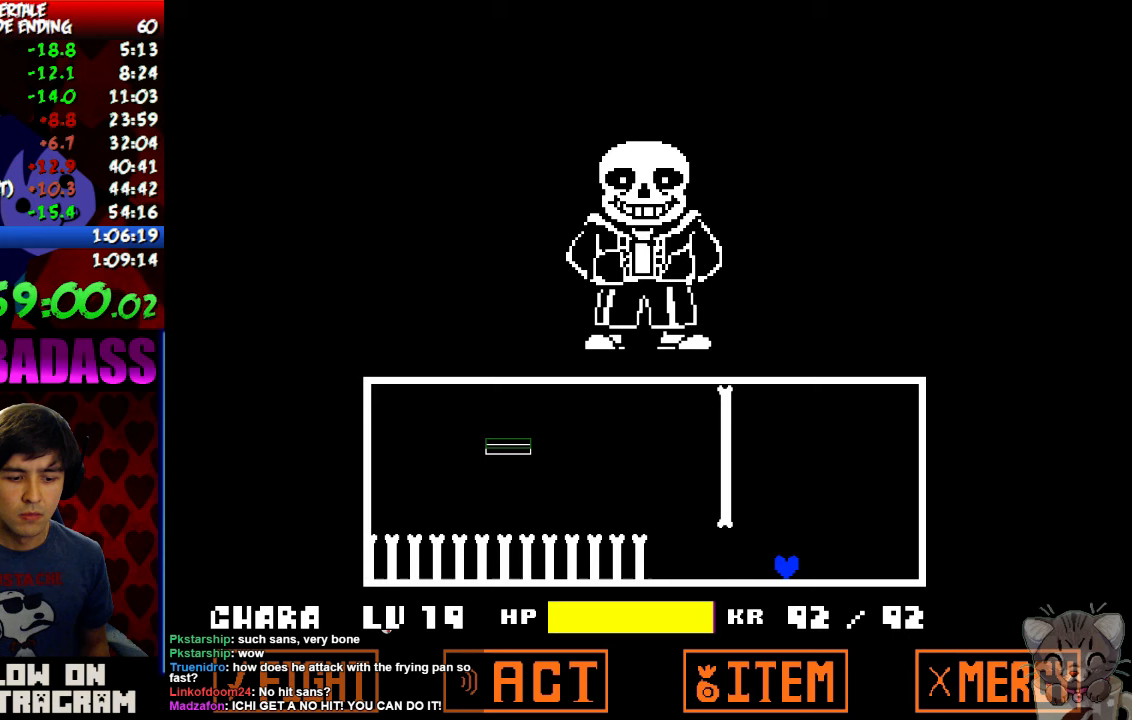
{"keys": [], "events": [[33, "return", "up"], [33, "z", "down"], [100, "return", "down"], [100, "z", "up"], [133, "return", "up"], [167, "z", "down"], [200, "return", "down"], [233, "return", "up"], [233, "z", "up"], [300, "return", "down"], [300, "z", "down"], [333, "z", "up"], [367, "return", "up"], [433, "return", "down"], [433, "z", "down"], [467, "return", "up"], [467, "z", "up"]]}
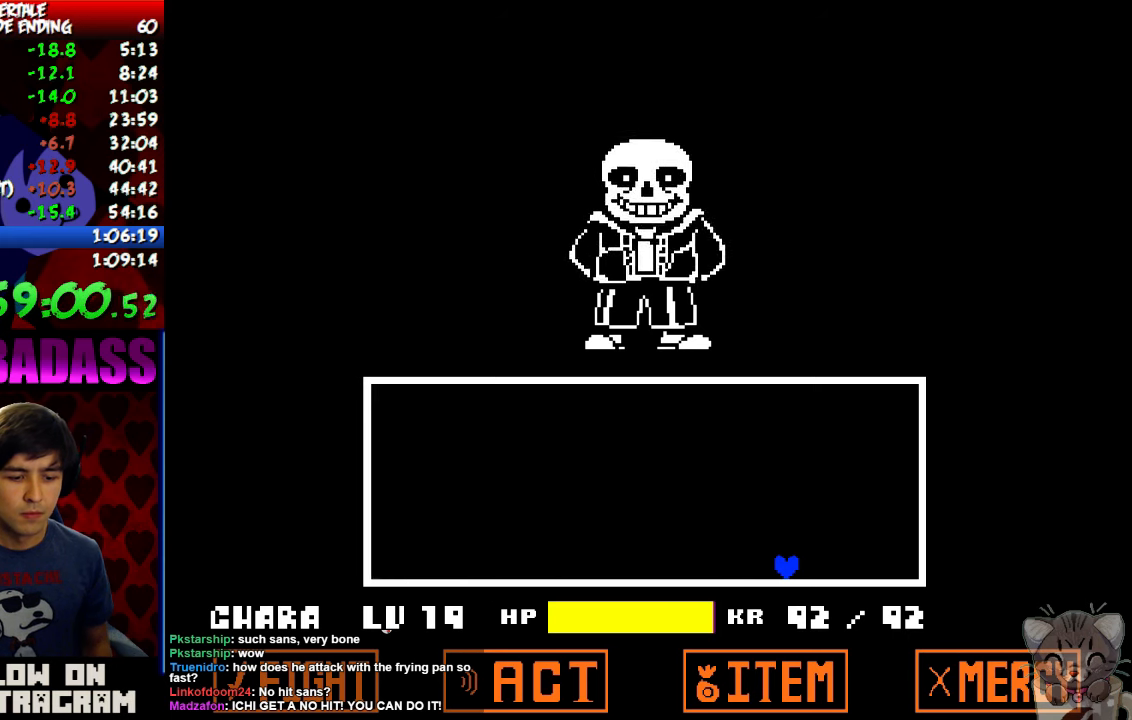
{"keys": ["z"], "events": [[33, "return", "down"], [33, "z", "down"], [67, "return", "up"], [67, "z", "up"], [133, "return", "down"], [167, "return", "up"], [167, "z", "down"], [200, "z", "up"], [233, "return", "down"], [267, "z", "down"], [300, "return", "up"], [300, "z", "up"], [333, "return", "down"], [367, "z", "down"], [400, "return", "up"], [433, "return", "down"], [433, "z", "up"], [500, "return", "up"], [500, "z", "down"]]}
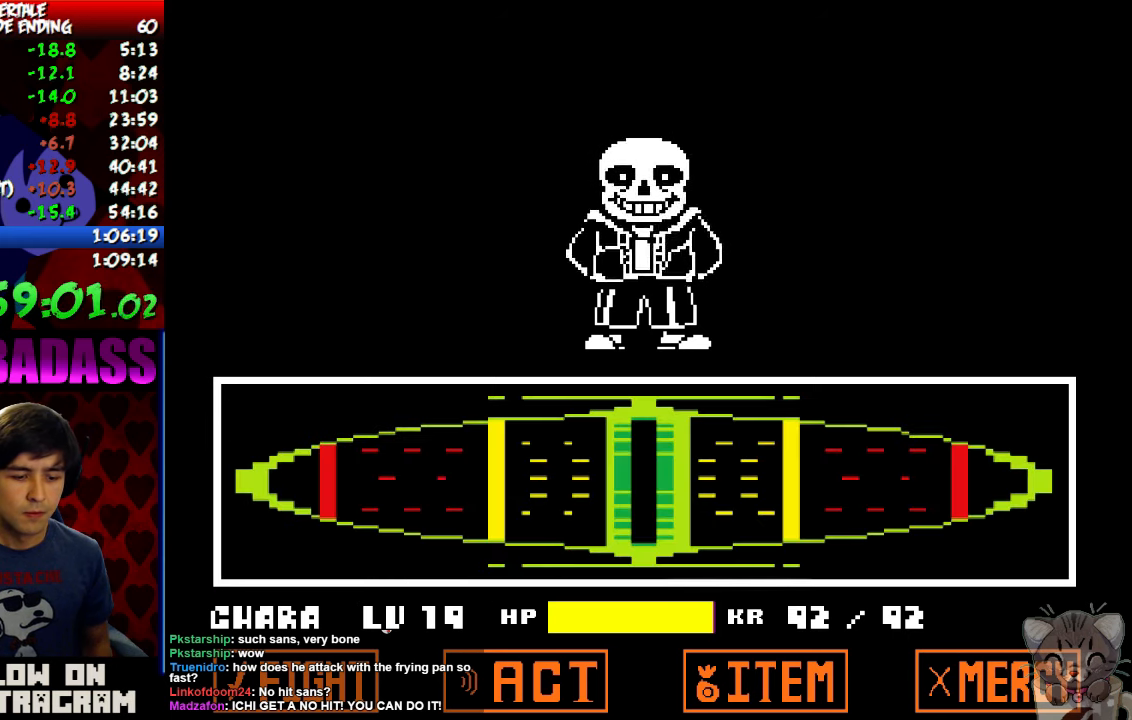
{"keys": [], "events": [[33, "z", "up"], [67, "return", "down"], [100, "return", "up"], [100, "z", "down"], [133, "z", "up"], [167, "return", "down"], [200, "return", "up"], [200, "z", "down"], [267, "return", "down"], [267, "z", "up"], [333, "return", "up"], [333, "z", "down"], [400, "return", "down"], [400, "z", "up"], [467, "return", "up"]]}
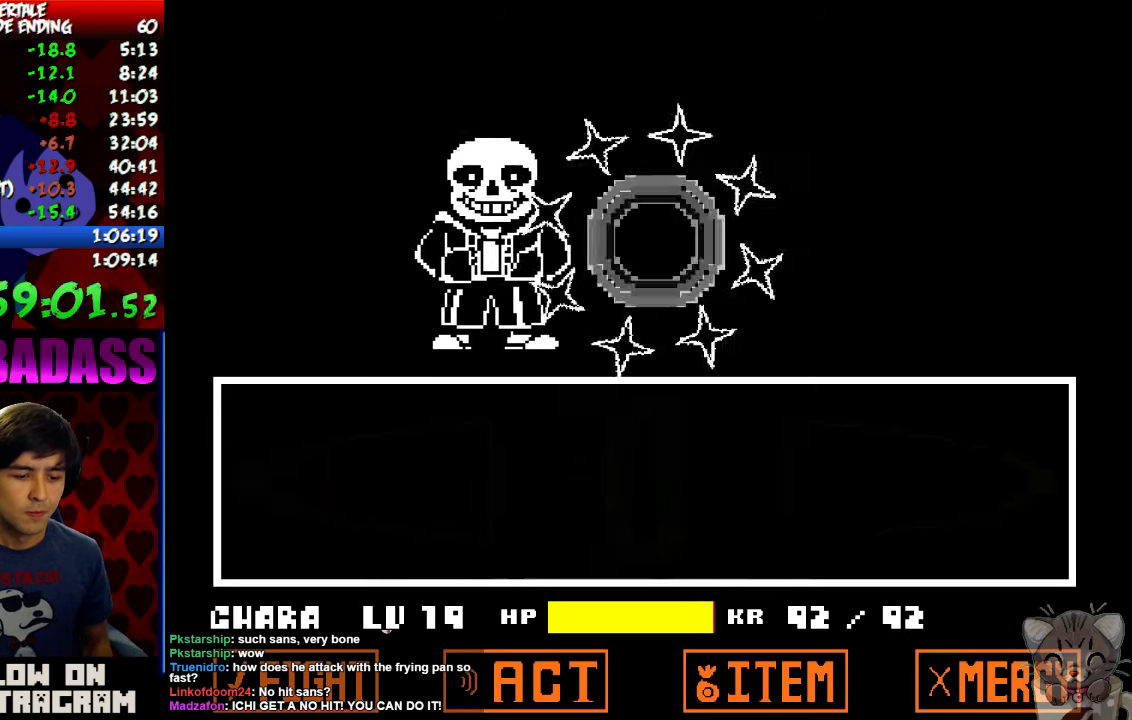
{"keys": [], "events": [[67, "shift", "down"], [133, "shift", "up"], [200, "return", "down"], [200, "shift", "down"], [300, "return", "up"], [300, "shift", "up"], [300, "z", "down"], [367, "x", "down"], [367, "z", "up"], [400, "return", "down"], [433, "shift", "down"], [433, "x", "up"], [467, "return", "up"], [500, "shift", "up"]]}
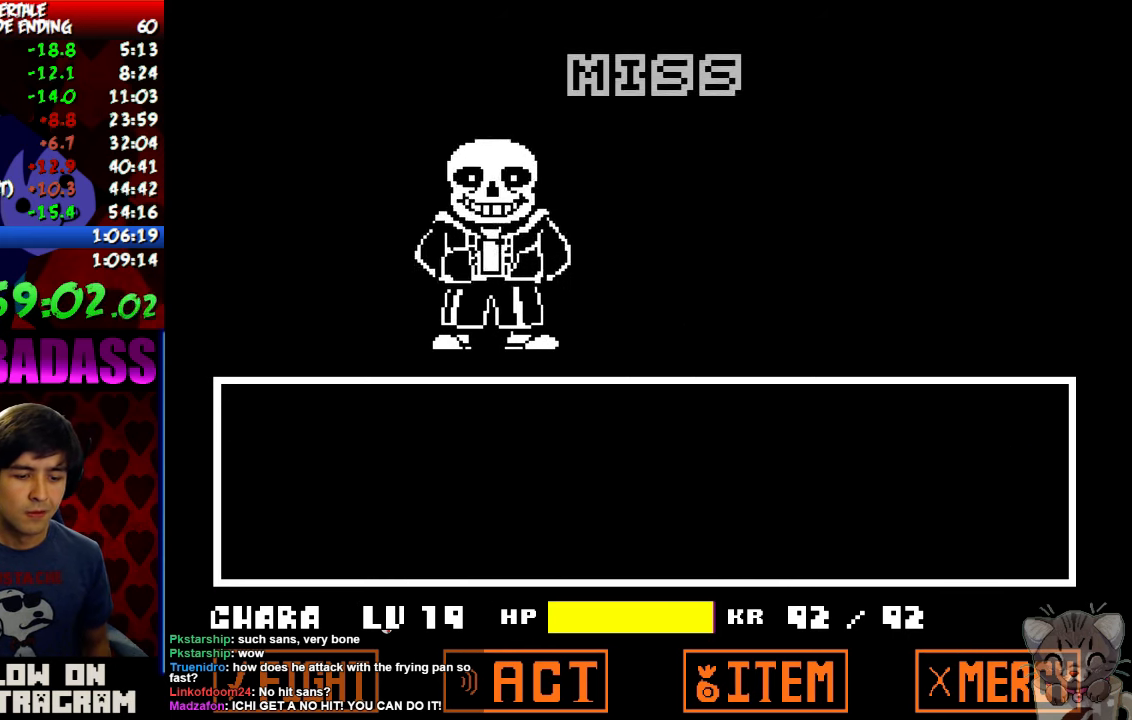
{"keys": ["x", "z"], "events": [[67, "return", "down"], [67, "z", "down"], [133, "return", "up"], [167, "x", "down"], [167, "z", "up"], [200, "return", "down"], [200, "shift", "down"], [200, "x", "up"], [267, "return", "up"], [267, "shift", "up"], [300, "z", "down"], [333, "x", "down"], [333, "z", "up"], [367, "return", "down"], [400, "shift", "down"], [400, "x", "up"], [433, "return", "up"], [433, "shift", "up"], [467, "z", "down"], [500, "x", "down"]]}
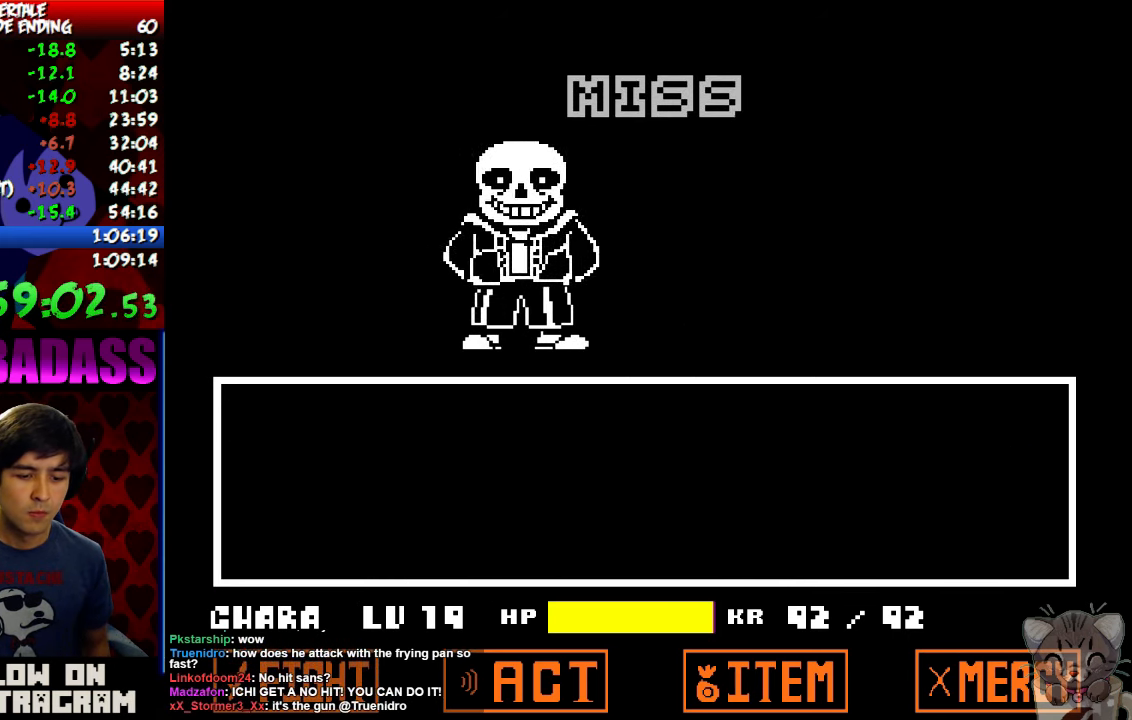
{"keys": [], "events": [[33, "return", "down"], [33, "z", "up"], [67, "shift", "down"], [67, "x", "up"], [100, "return", "up"], [100, "shift", "up"], [167, "z", "down"], [200, "x", "down"], [200, "z", "up"], [233, "return", "down"], [233, "shift", "down"], [267, "x", "up"], [300, "return", "up"], [300, "shift", "up"], [333, "z", "down"], [367, "x", "down"], [400, "return", "down"], [400, "z", "up"], [433, "shift", "down"], [433, "x", "up"], [467, "return", "up"], [467, "shift", "up"]]}
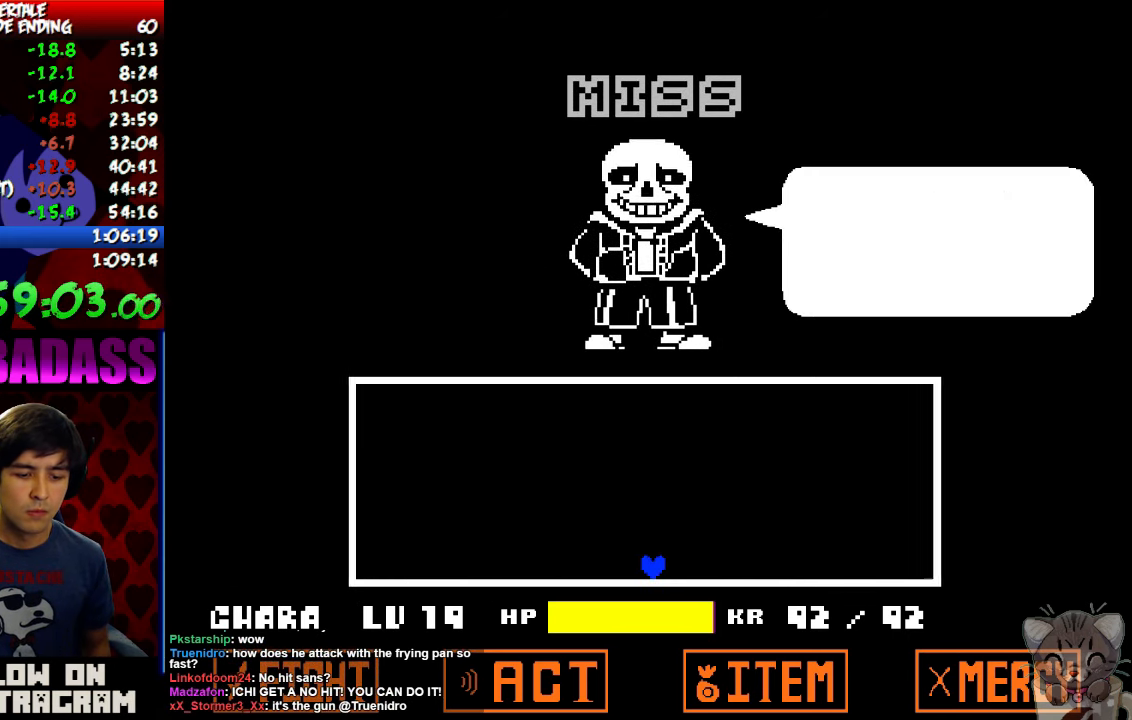
{"keys": [], "events": [[33, "z", "down"], [67, "x", "down"], [67, "z", "up"], [100, "return", "down"], [100, "shift", "down"], [100, "x", "up"], [133, "shift", "up"], [167, "return", "up"], [167, "z", "down"], [233, "x", "down"], [233, "z", "up"], [267, "return", "down"], [300, "x", "up"], [333, "return", "up"], [367, "z", "down"], [400, "return", "down"], [400, "x", "down"], [433, "shift", "down"], [433, "z", "up"], [467, "return", "up"], [467, "shift", "up"], [467, "x", "up"]]}
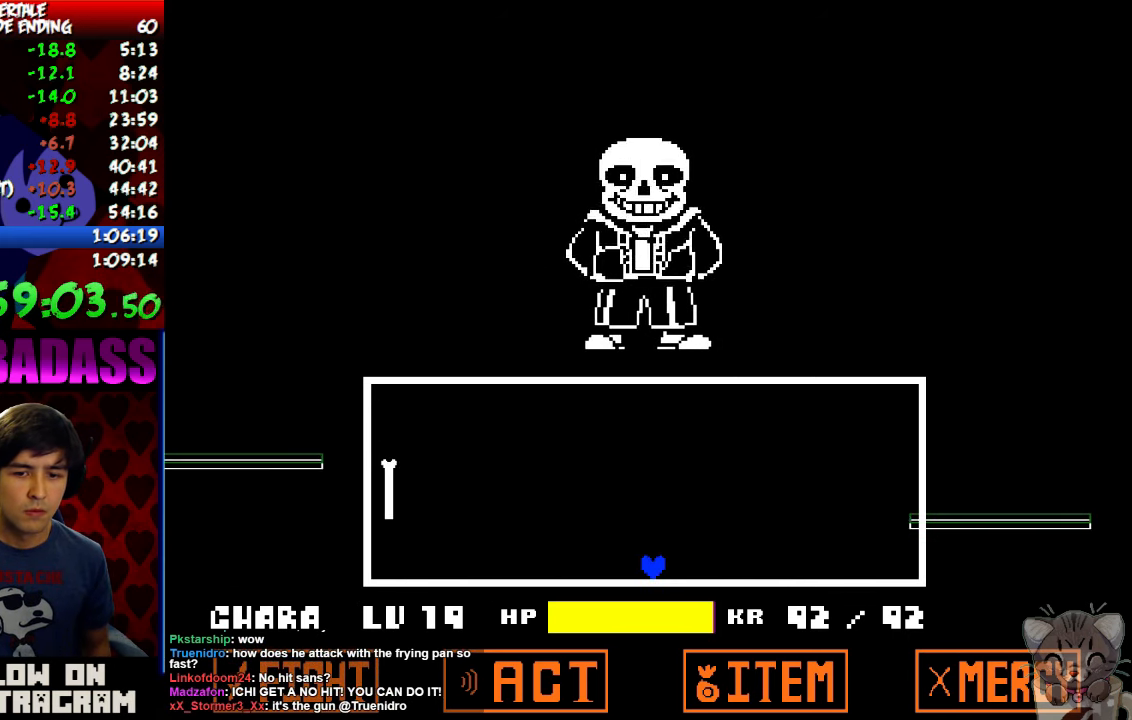
{"keys": [], "events": [[67, "return", "down"], [67, "shift", "down"], [67, "x", "down"], [67, "z", "down"], [100, "return", "up"], [100, "shift", "up"], [100, "z", "up"], [167, "x", "up"]]}
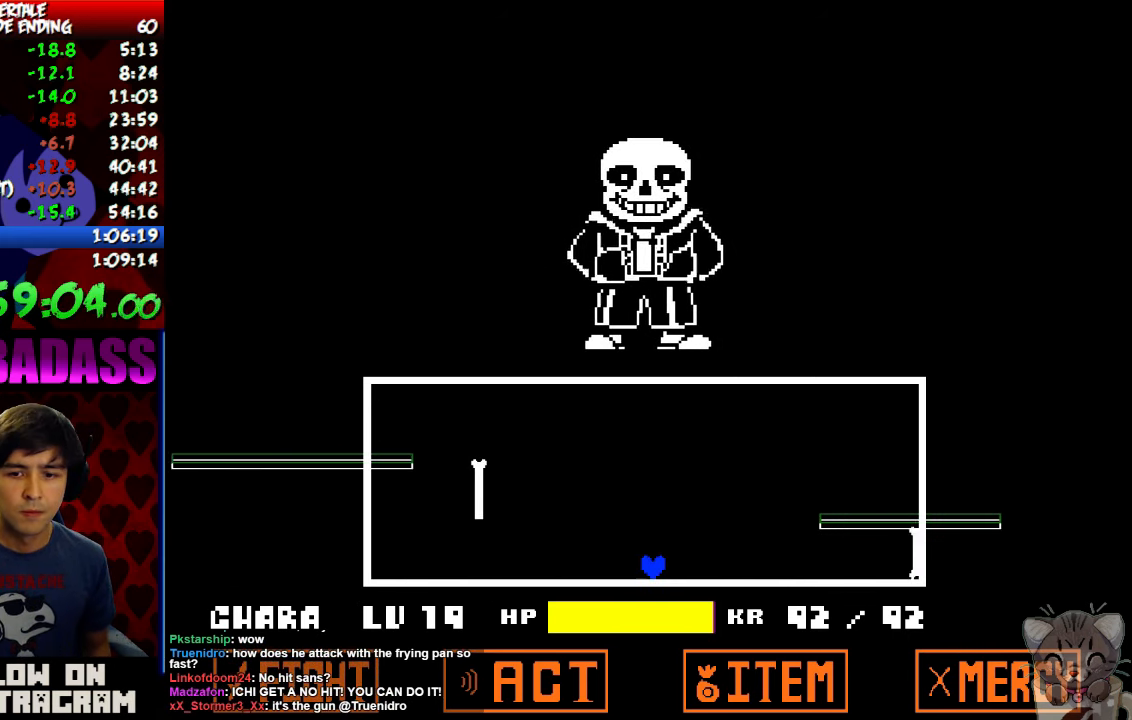
{"keys": [], "events": [[200, "right", "down"], [433, "right", "up"]]}
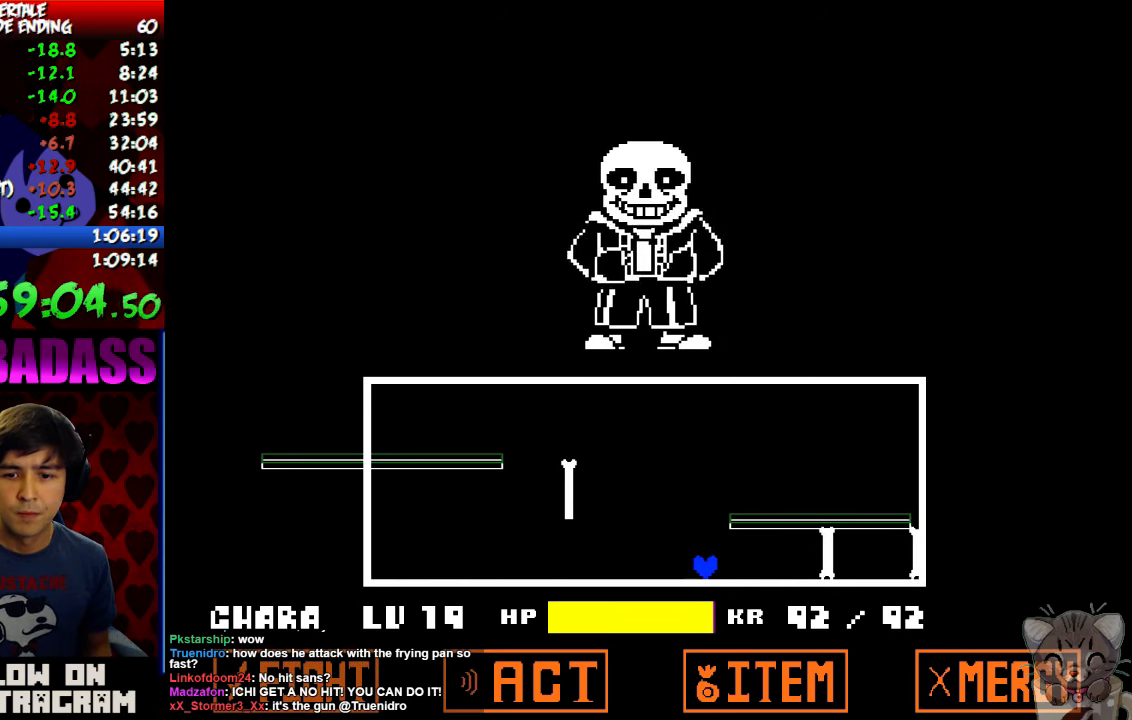
{"keys": ["left"], "events": [[100, "left", "down"], [267, "left", "up"], [367, "left", "down"]]}
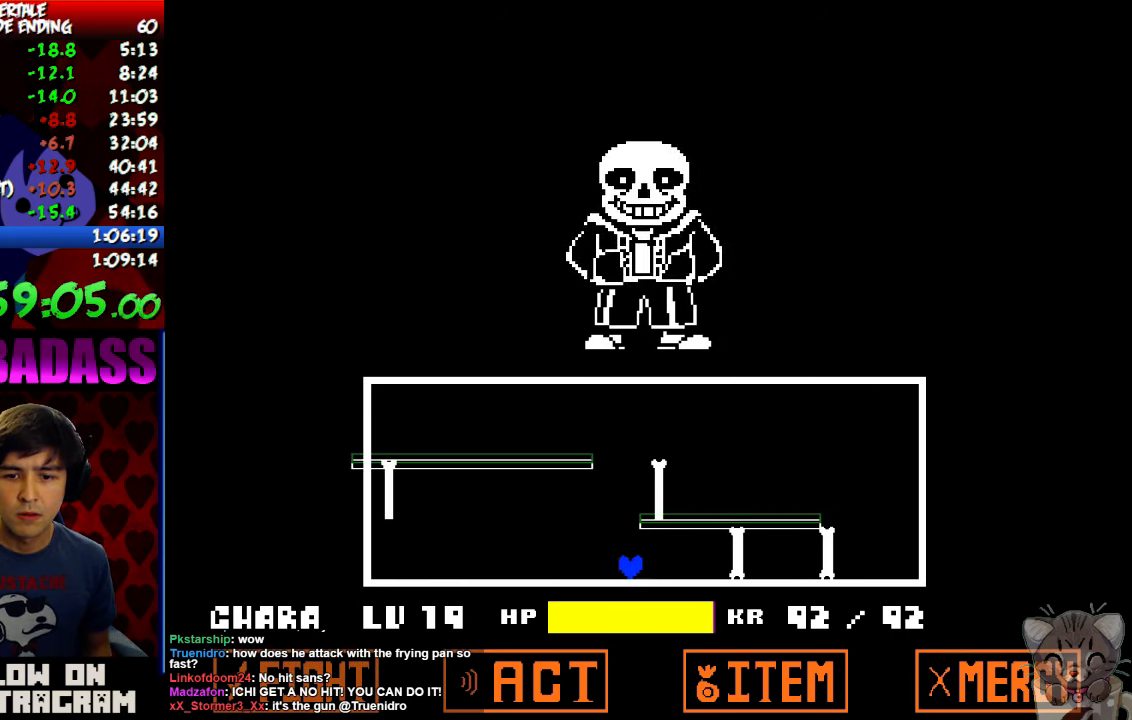
{"keys": ["right"], "events": [[100, "up", "down"], [167, "right", "down"], [300, "left", "up"], [433, "up", "up"]]}
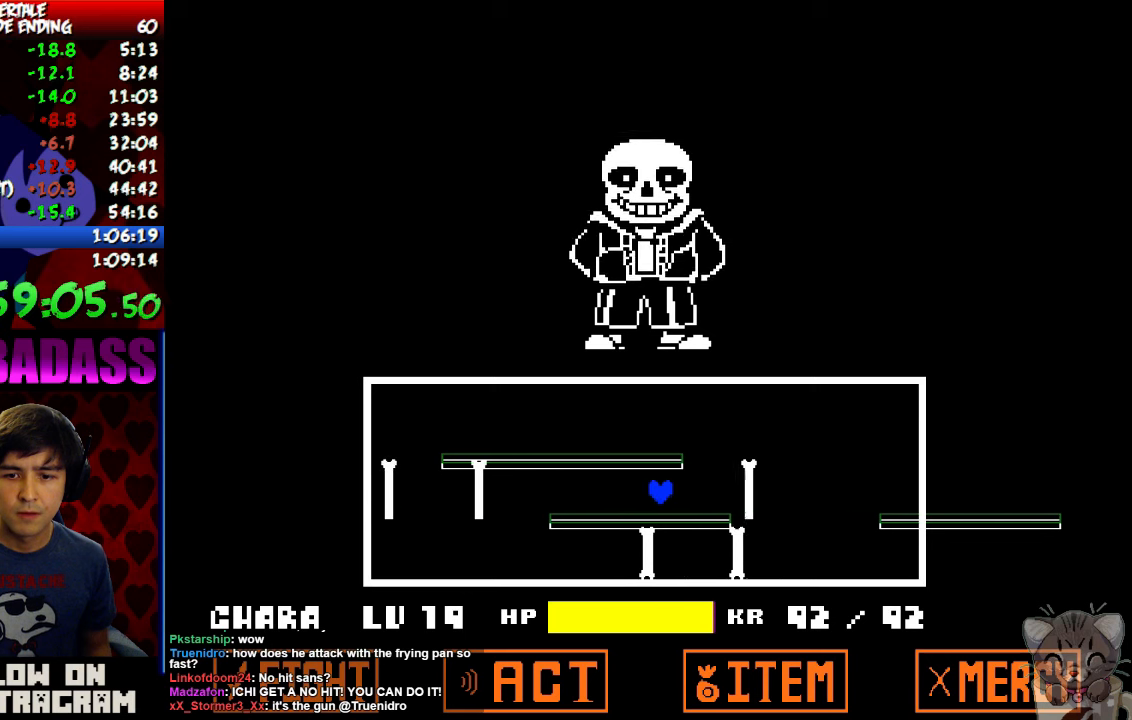
{"keys": ["right"], "events": []}
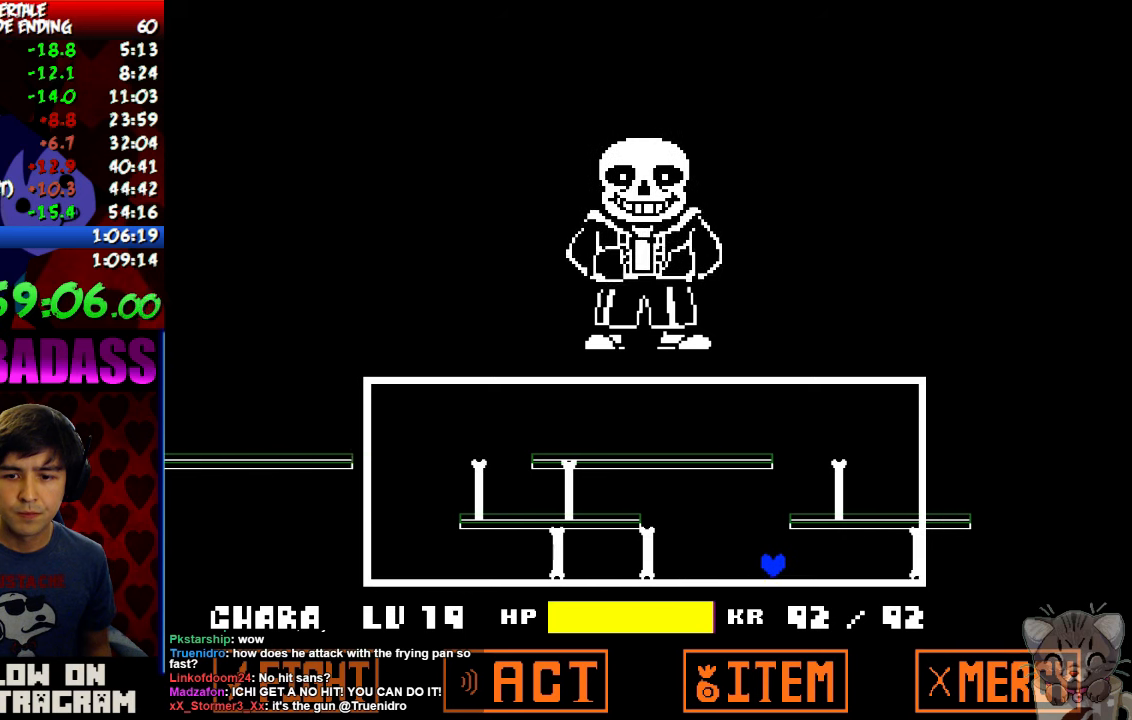
{"keys": ["left"], "events": [[200, "right", "up"], [366, "left", "down"]]}
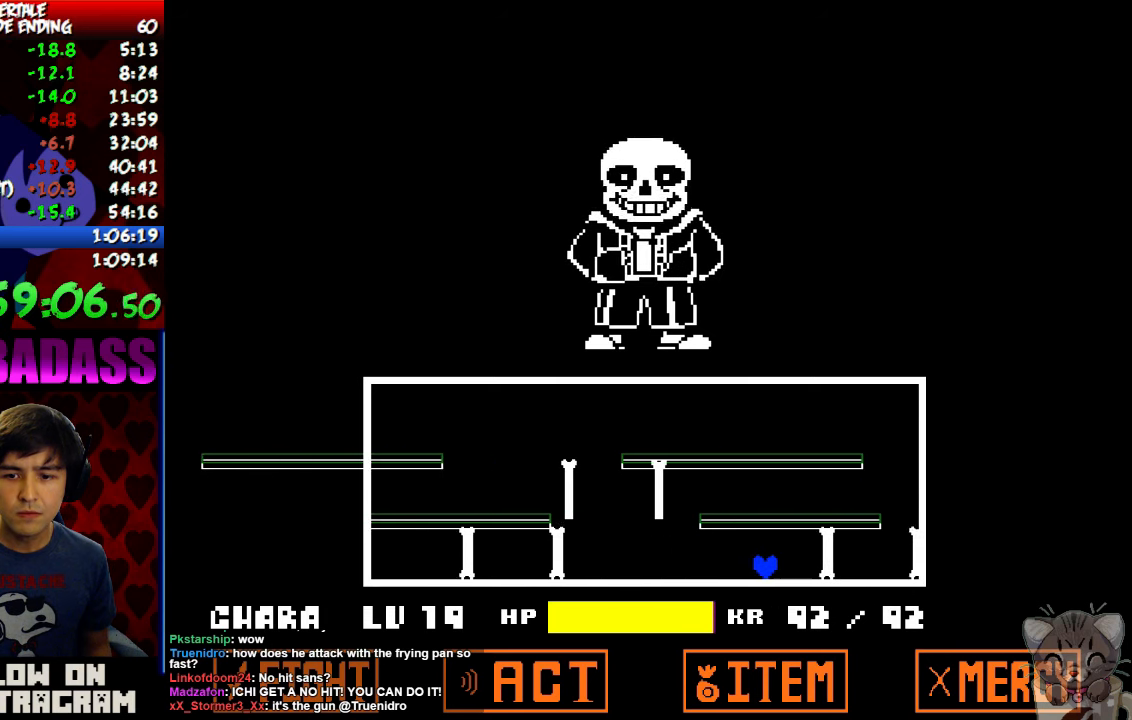
{"keys": ["left"], "events": [[433, "left", "up"], [500, "left", "down"]]}
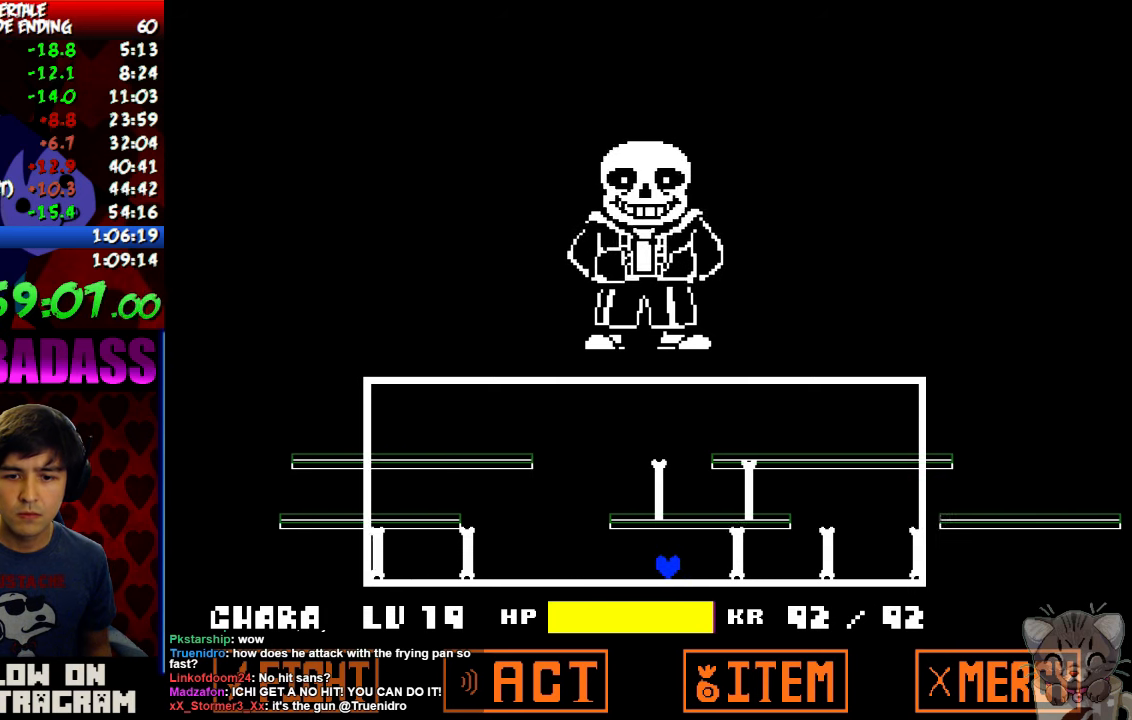
{"keys": ["right", "up"], "events": [[300, "up", "down"], [333, "right", "down"], [466, "left", "up"]]}
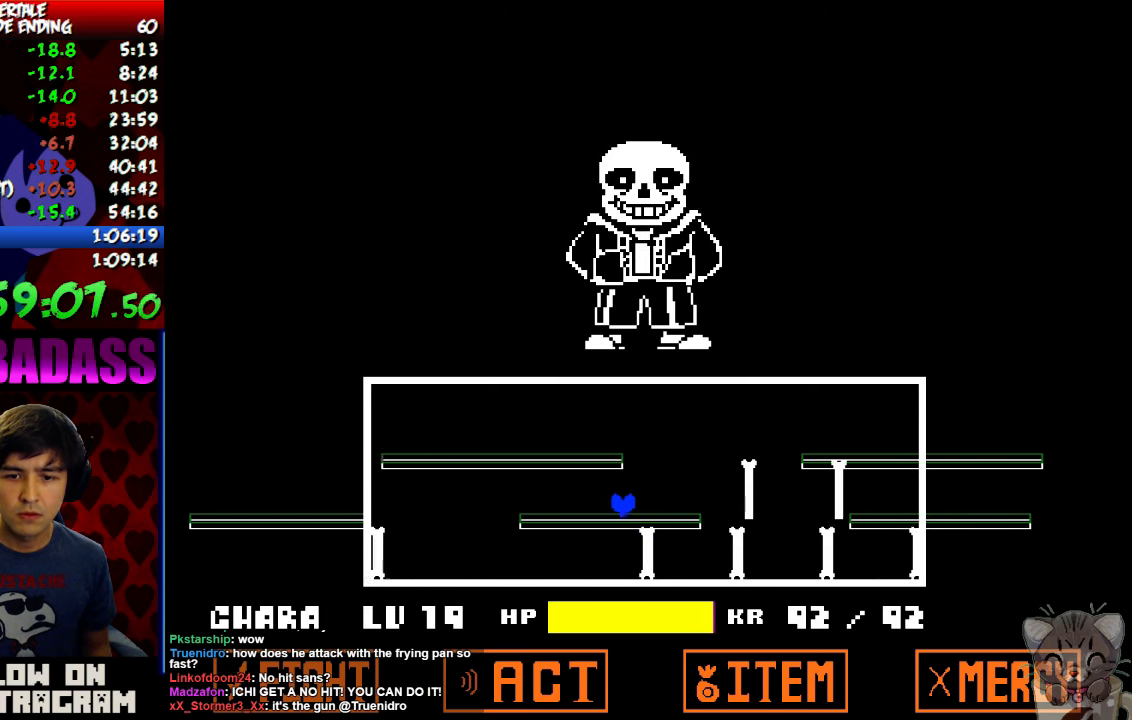
{"keys": [], "events": [[66, "right", "up"], [133, "left", "down"], [200, "up", "up"], [400, "left", "up"]]}
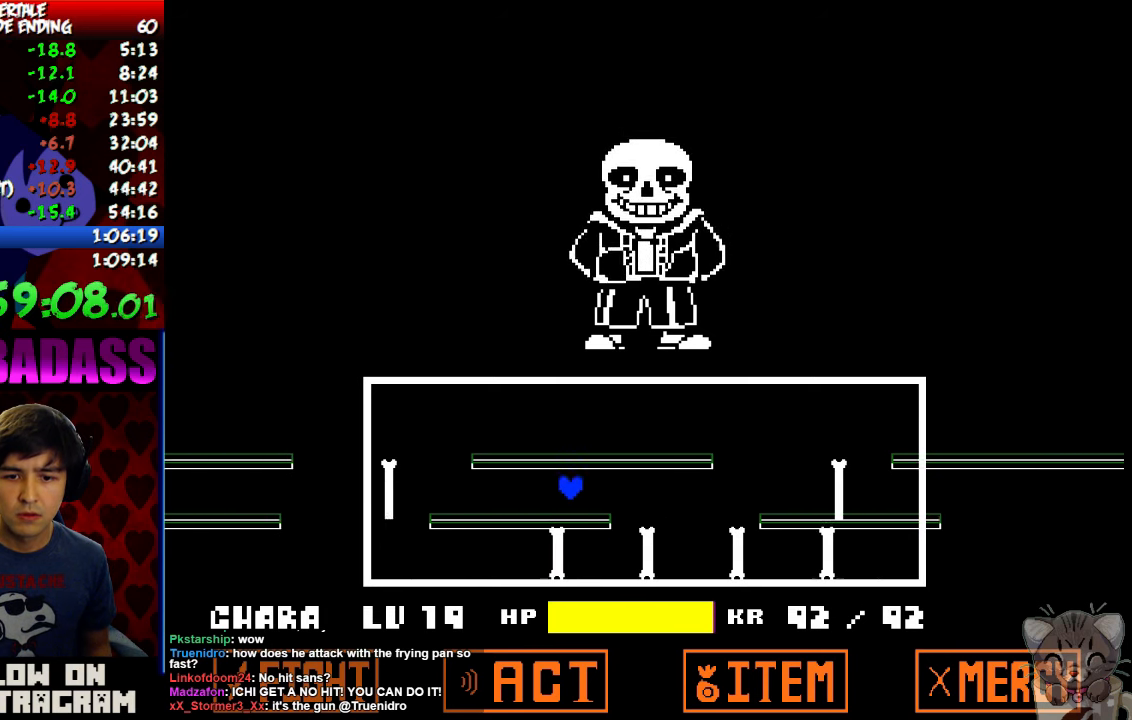
{"keys": ["right", "up"], "events": [[266, "up", "down"], [300, "right", "down"]]}
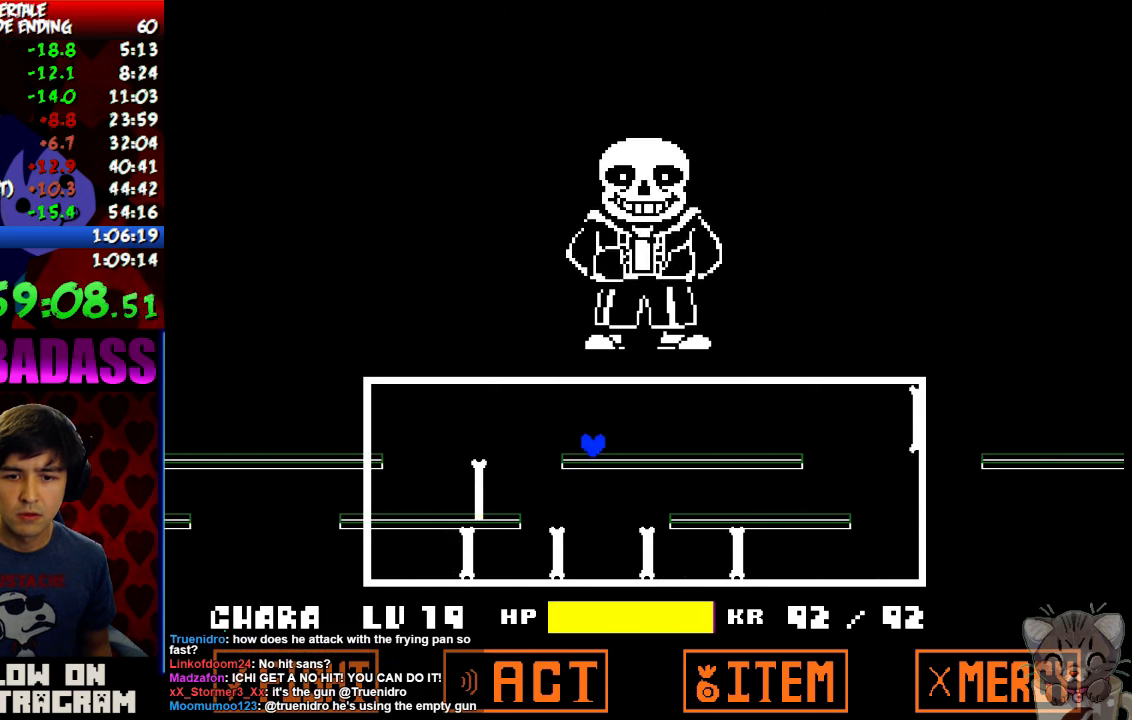
{"keys": [], "events": [[266, "up", "up"], [466, "right", "up"]]}
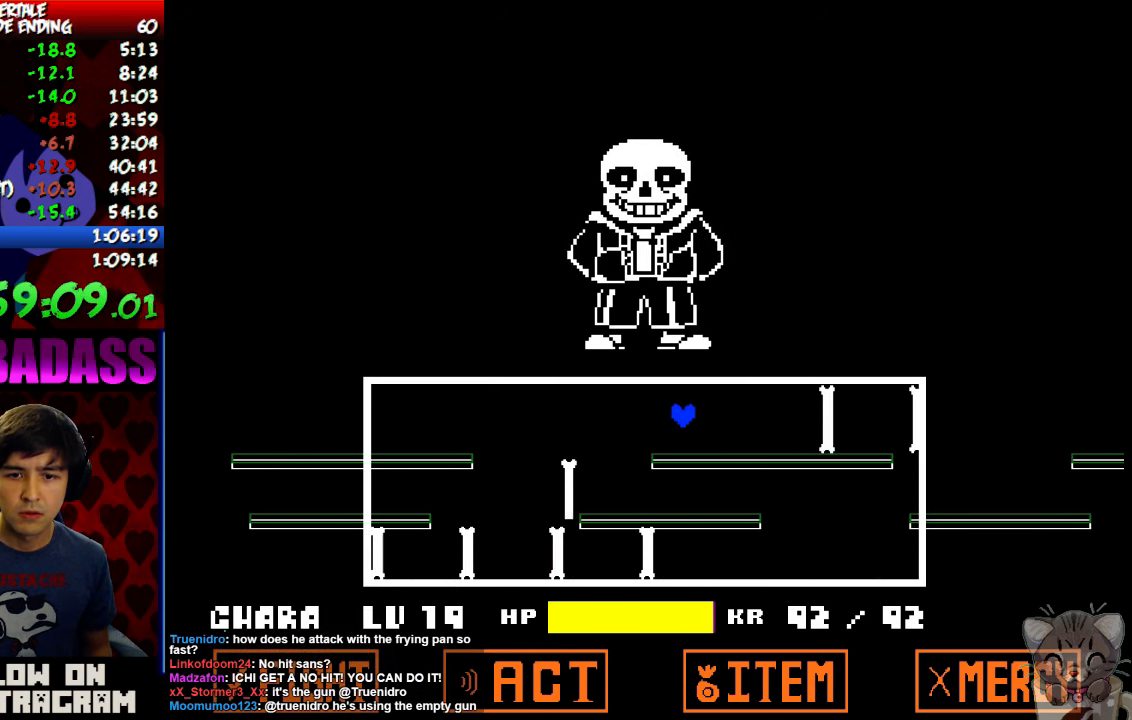
{"keys": ["left"], "events": [[33, "left", "down"]]}
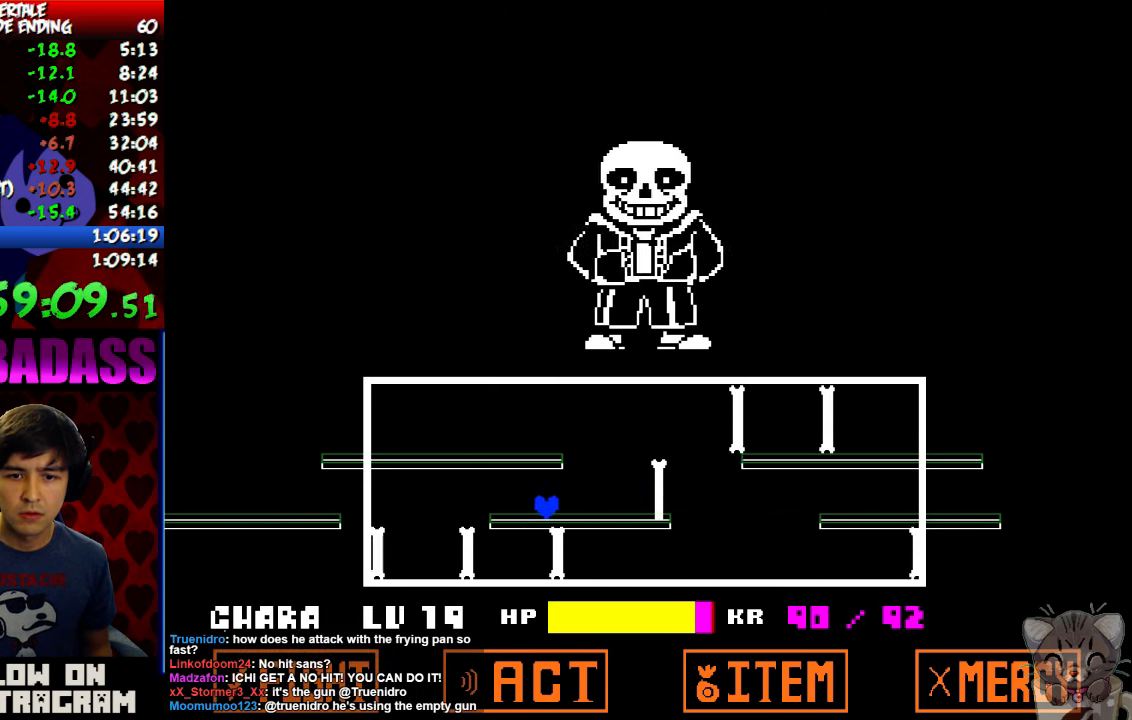
{"keys": ["right"], "events": [[33, "left", "up"], [100, "right", "down"]]}
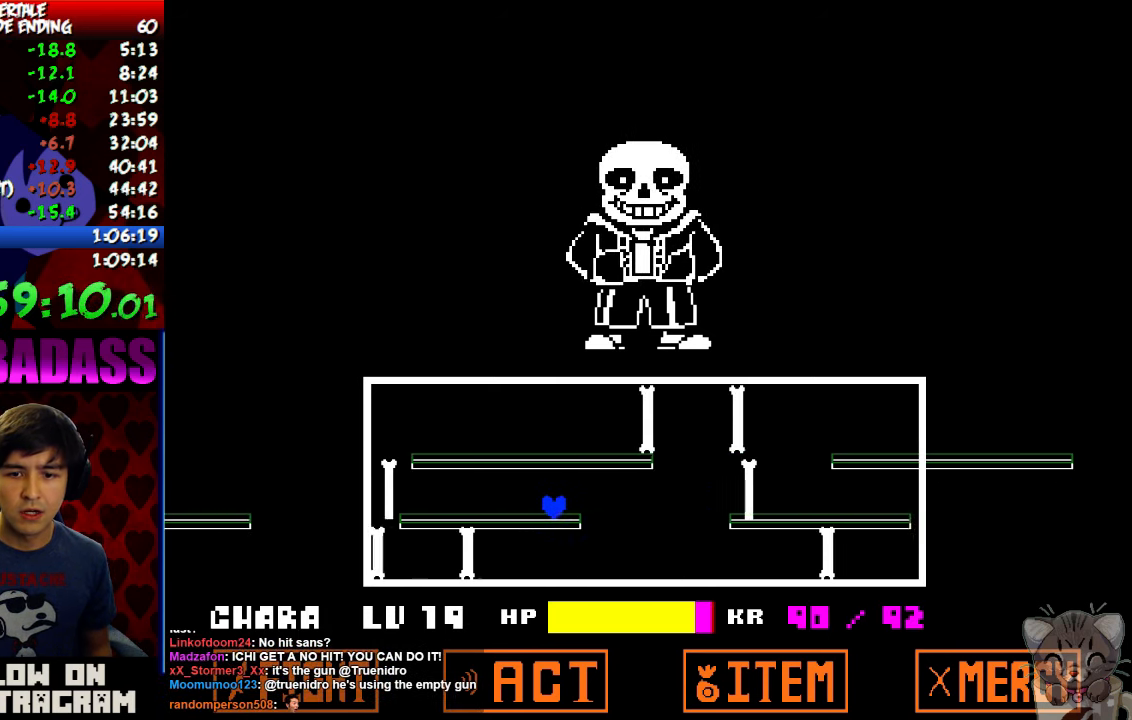
{"keys": ["left"], "events": [[400, "right", "up"], [466, "left", "down"]]}
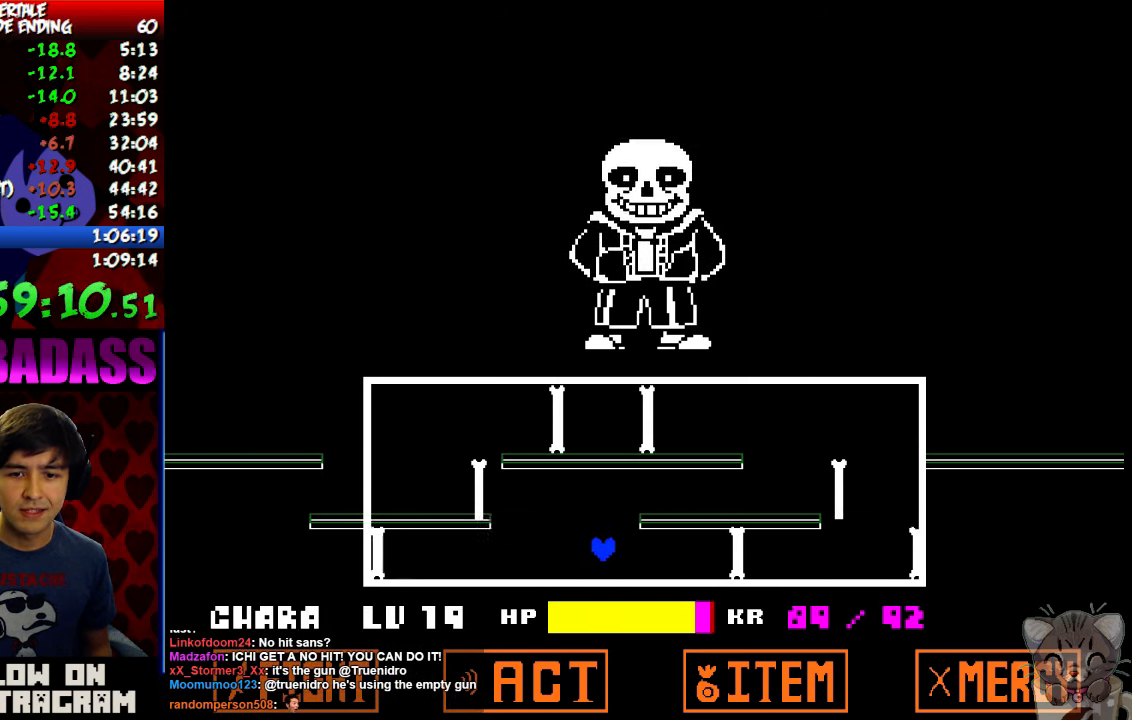
{"keys": ["left"], "events": []}
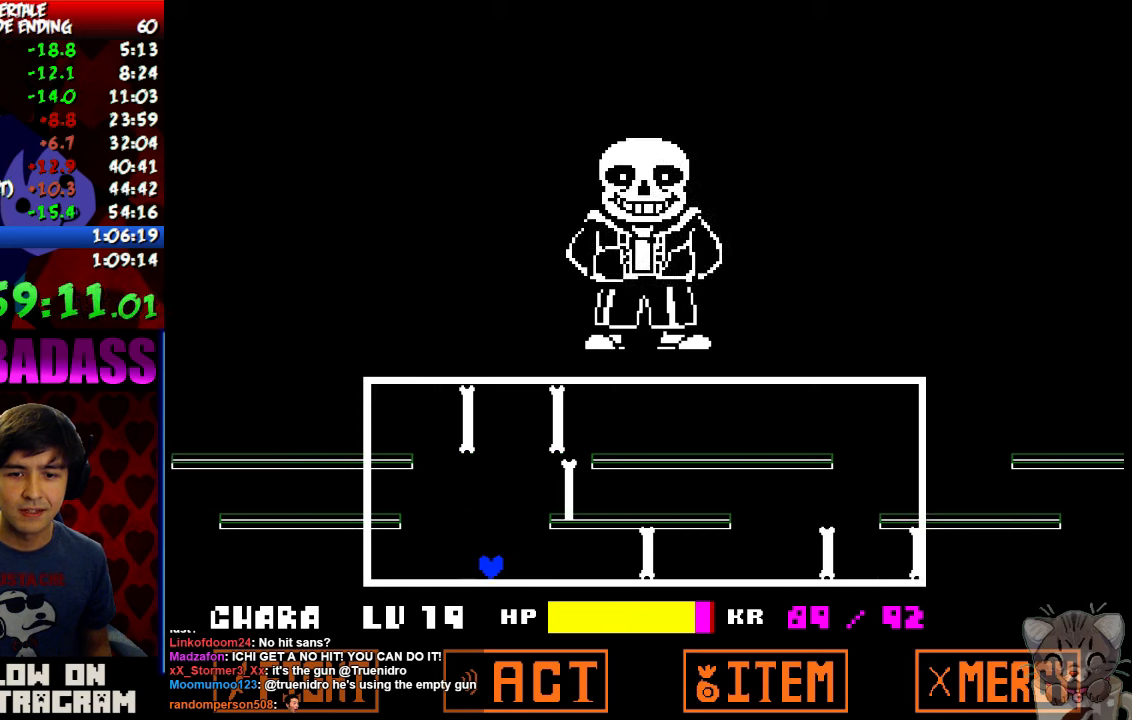
{"keys": ["left"], "events": []}
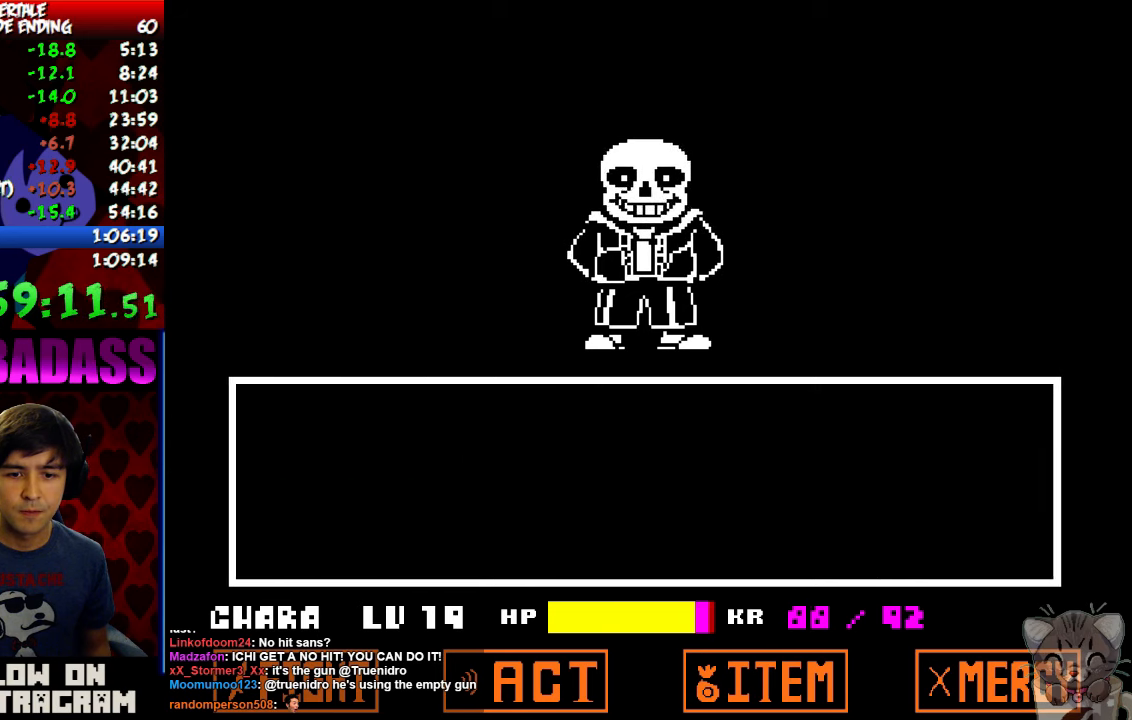
{"keys": [], "events": [[34, "left", "up"], [67, "z", "down"], [100, "return", "down"], [134, "z", "up"], [167, "return", "up"], [200, "z", "down"], [234, "return", "down"], [267, "z", "up"], [300, "return", "up"], [334, "return", "down"], [334, "z", "down"], [367, "z", "up"], [400, "return", "up"], [434, "z", "down"], [467, "return", "down"], [467, "z", "up"], [500, "return", "up"]]}
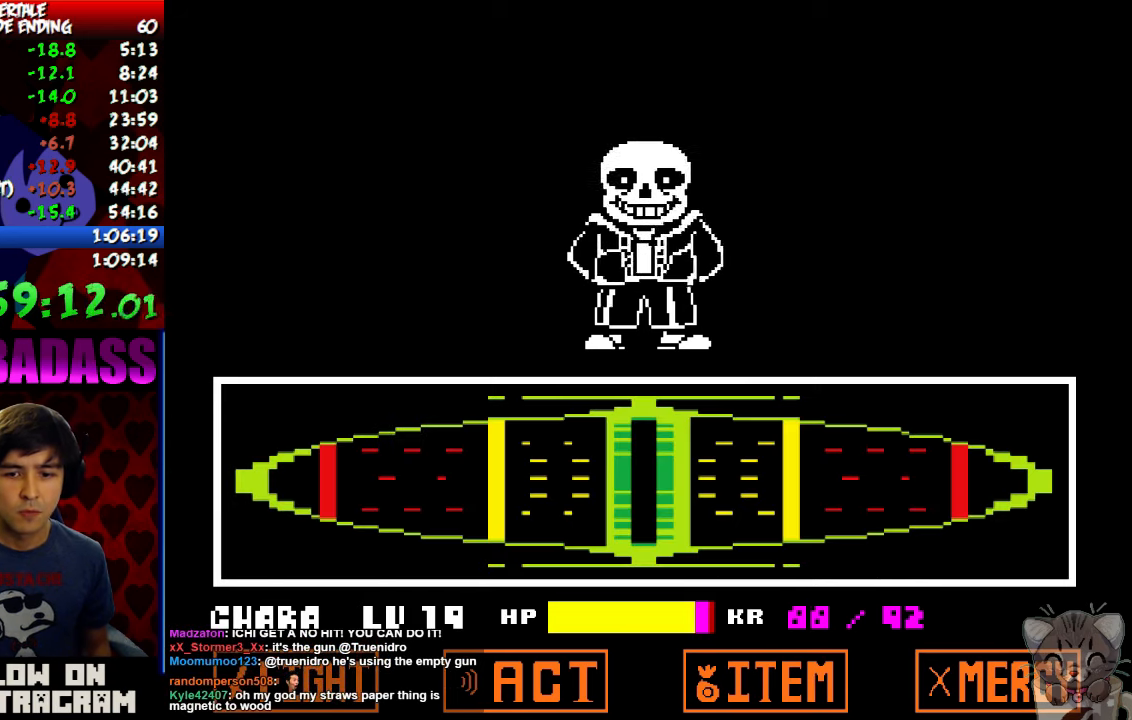
{"keys": [], "events": [[34, "z", "down"], [67, "return", "down"], [100, "z", "up"], [134, "return", "up"], [167, "z", "down"], [200, "return", "down"], [234, "z", "up"], [267, "return", "up"], [267, "z", "down"], [367, "z", "up"], [400, "return", "down"], [467, "return", "up"]]}
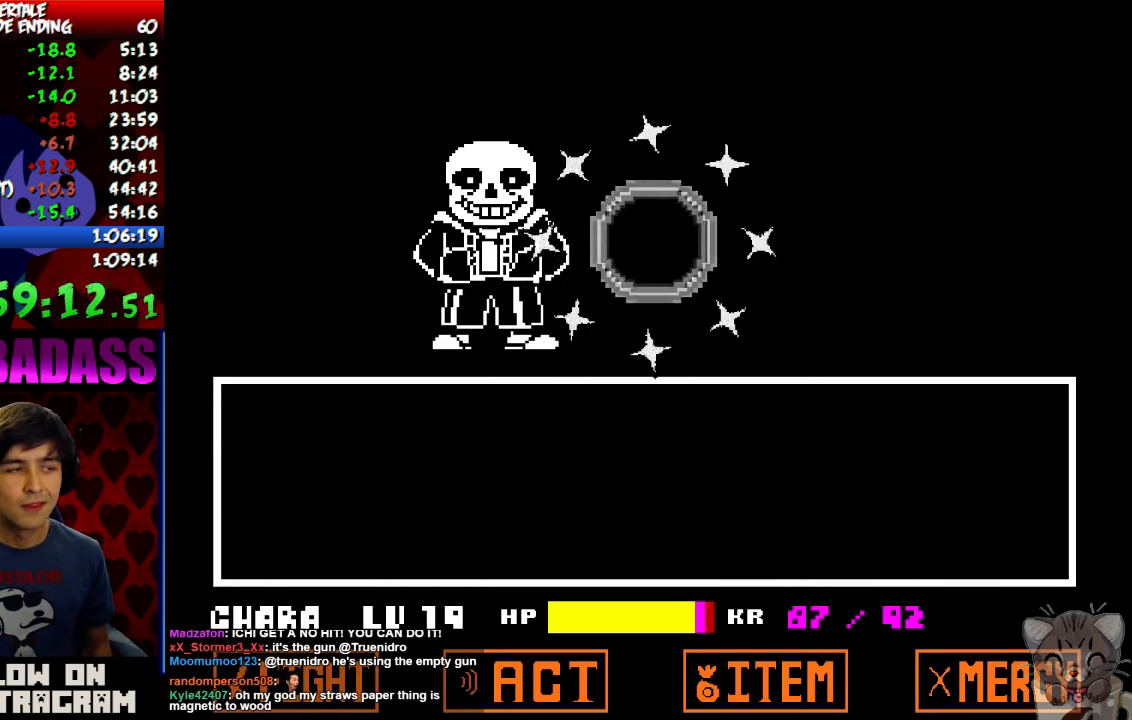
{"keys": [], "events": [[67, "return", "down"], [67, "shift", "down"], [100, "return", "up"], [100, "shift", "up"], [200, "return", "down"], [200, "shift", "down"], [267, "return", "up"], [300, "shift", "up"], [300, "z", "down"], [334, "x", "down"], [367, "z", "up"], [400, "return", "down"], [400, "x", "up"], [434, "shift", "down"], [467, "return", "up"], [500, "shift", "up"]]}
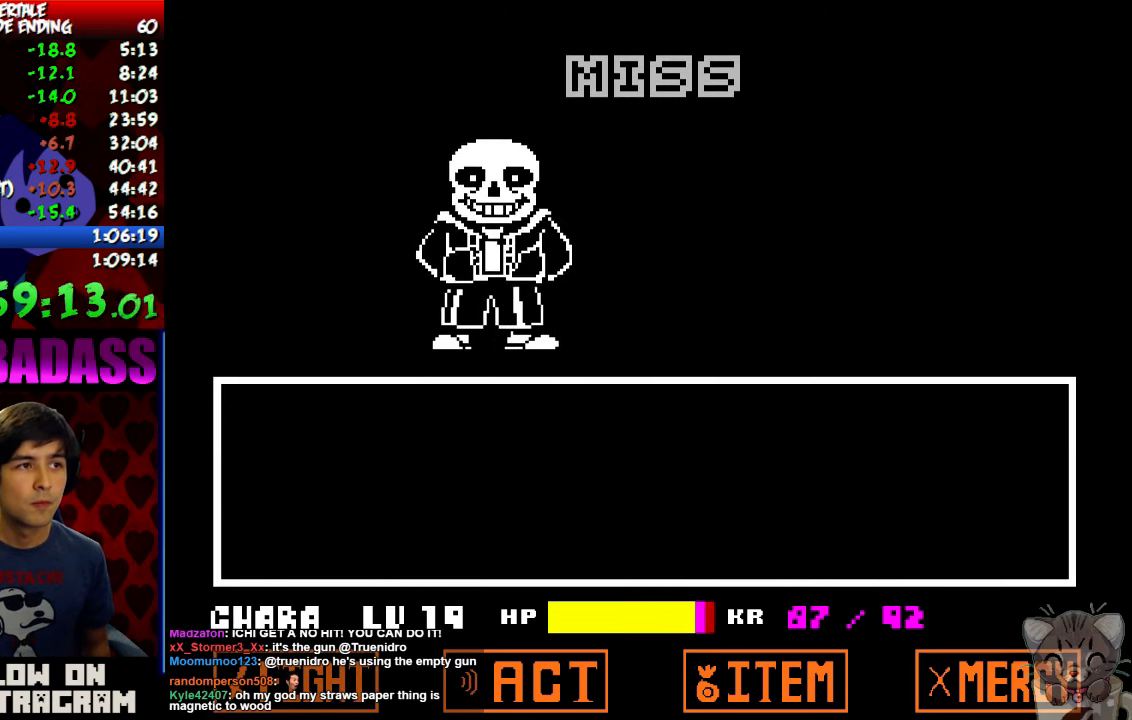
{"keys": ["return", "shift"], "events": [[34, "x", "down"], [34, "z", "down"], [67, "return", "down"], [67, "z", "up"], [100, "shift", "down"], [100, "x", "up"], [134, "return", "up"], [167, "shift", "up"], [200, "z", "down"], [267, "x", "down"], [267, "z", "up"], [300, "return", "down"], [300, "shift", "down"], [334, "x", "up"], [367, "return", "up"], [367, "shift", "up"], [400, "z", "down"], [434, "x", "down"], [467, "z", "up"], [500, "return", "down"], [500, "shift", "down"], [500, "x", "up"]]}